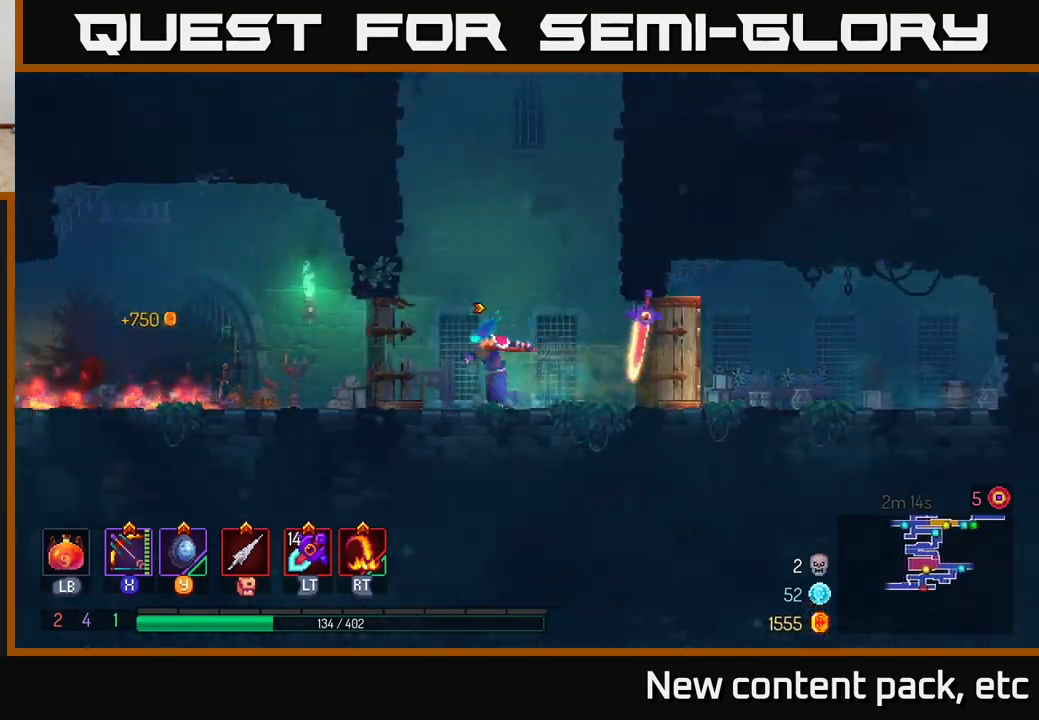
Gameplay with a controller (Xbox layout); each line is a JSON object with the inputs held at the frame after it. "events" lists button and stick changes between this image and that frame as [ms after this image, input, new state], when the widget could be followed in between.
{"buttons": [], "left_stick": "left", "right_stick": "center", "events": []}
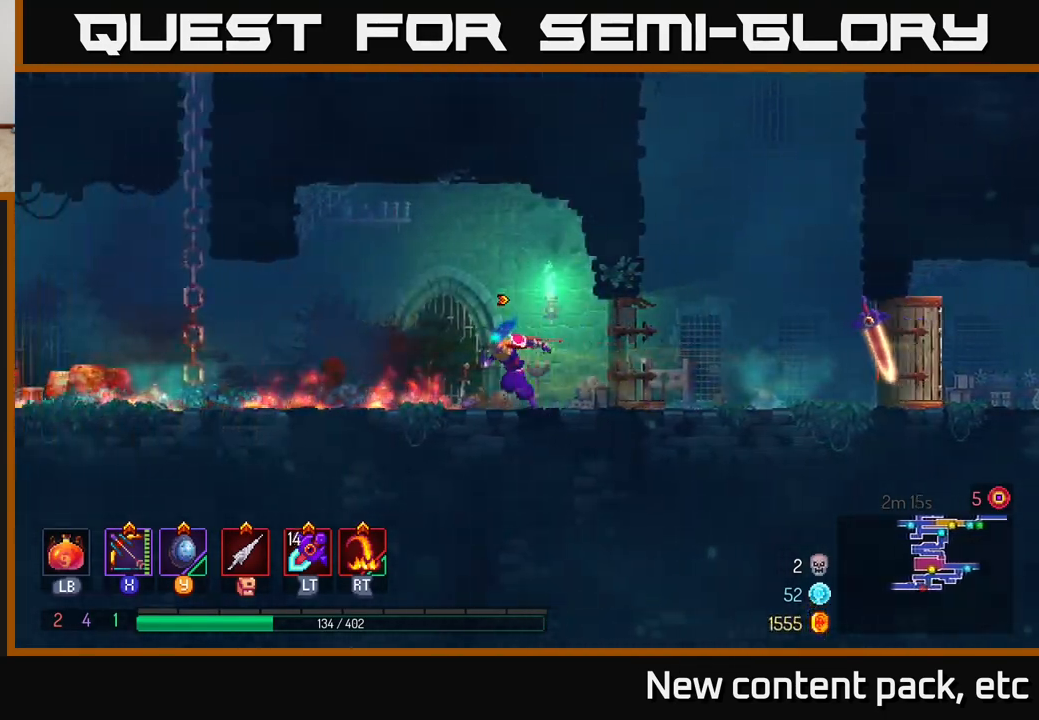
{"buttons": [], "left_stick": "left", "right_stick": "center", "events": []}
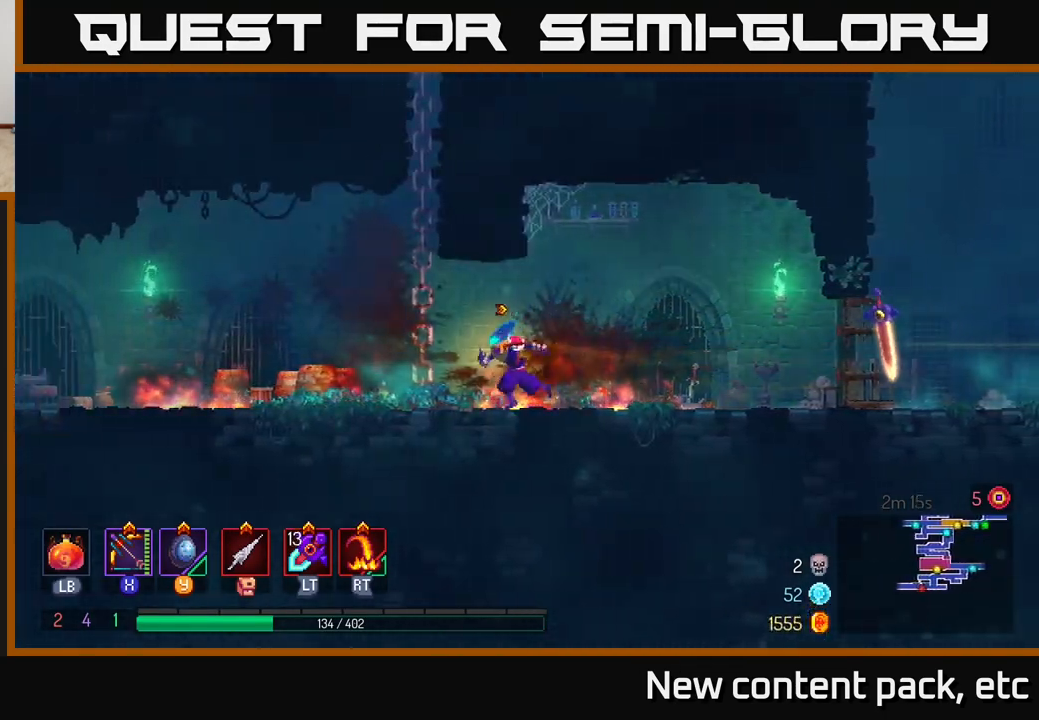
{"buttons": [], "left_stick": "left", "right_stick": "center", "events": []}
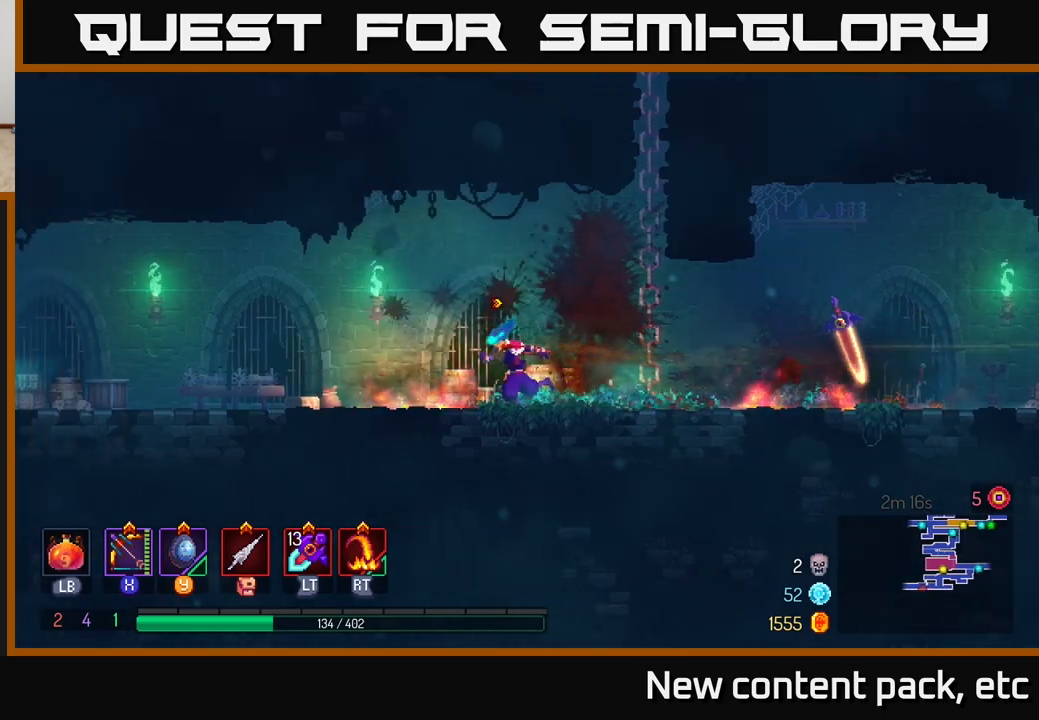
{"buttons": [], "left_stick": "left", "right_stick": "center", "events": []}
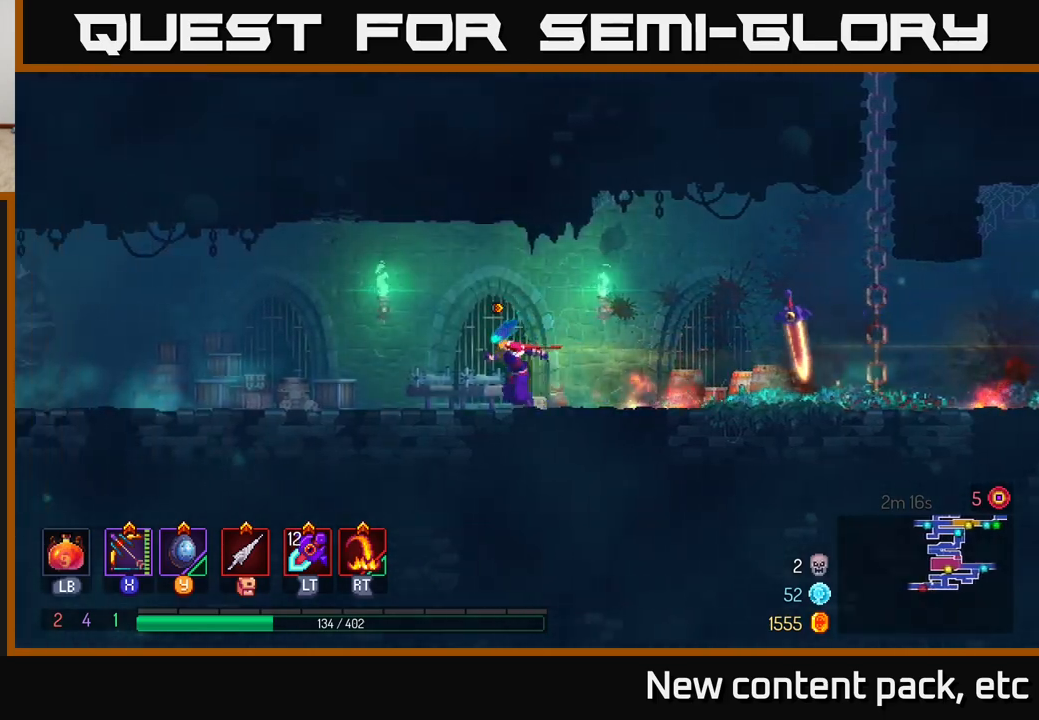
{"buttons": [], "left_stick": "left", "right_stick": "center", "events": []}
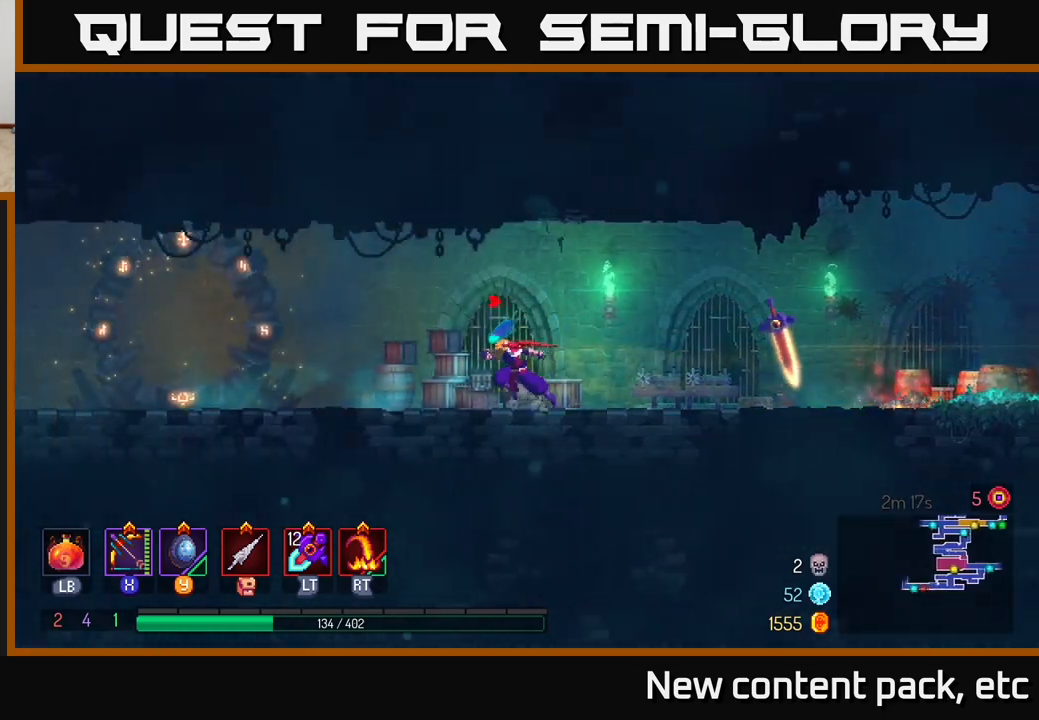
{"buttons": [], "left_stick": "left", "right_stick": "center", "events": []}
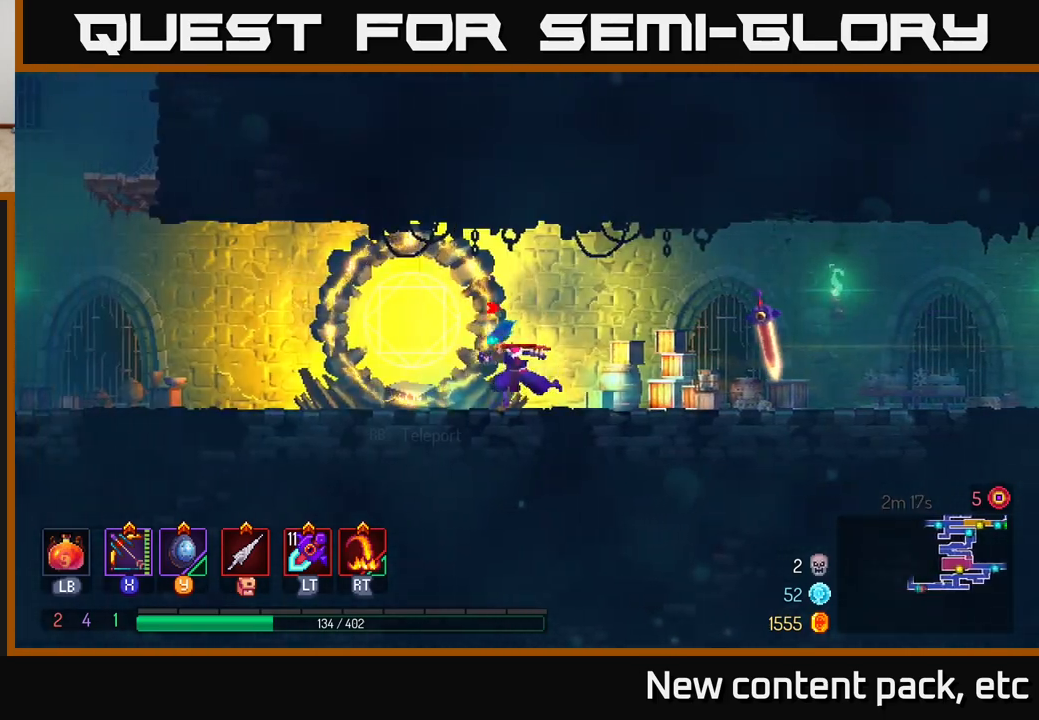
{"buttons": [], "left_stick": "left", "right_stick": "center", "events": []}
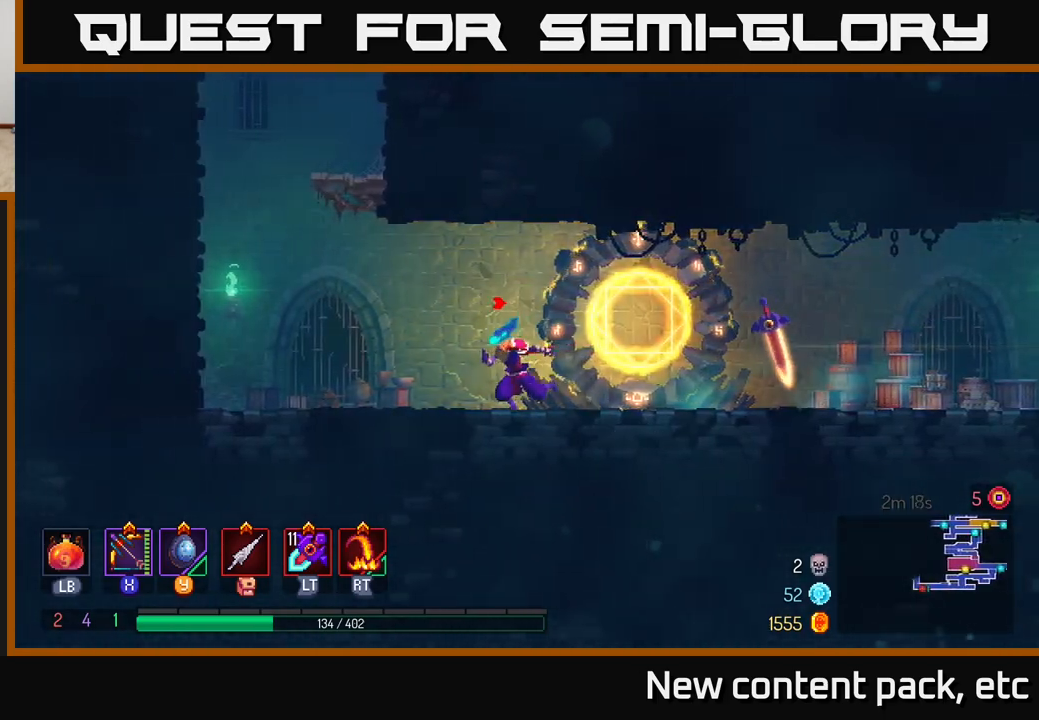
{"buttons": [], "left_stick": "right", "right_stick": "center", "events": [[150, "A", "down"], [283, "A", "up"], [317, "A", "down"], [367, "left_stick", "center"], [433, "left_stick", "right"], [500, "A", "up"]]}
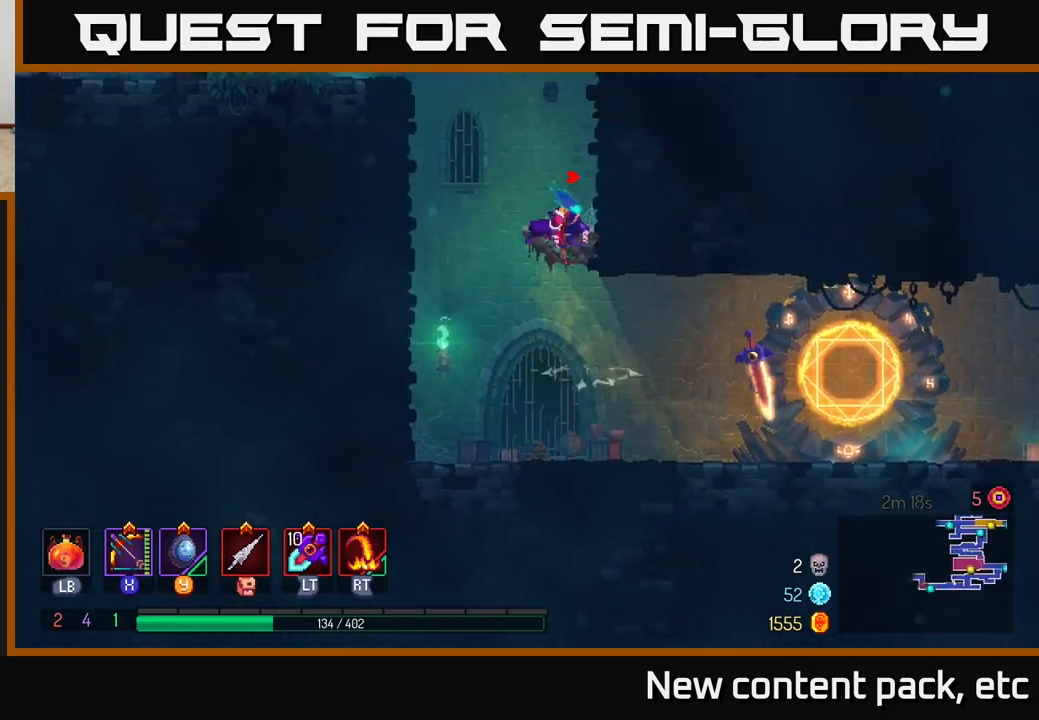
{"buttons": [], "left_stick": "right", "right_stick": "center", "events": [[350, "A", "down"], [500, "A", "up"]]}
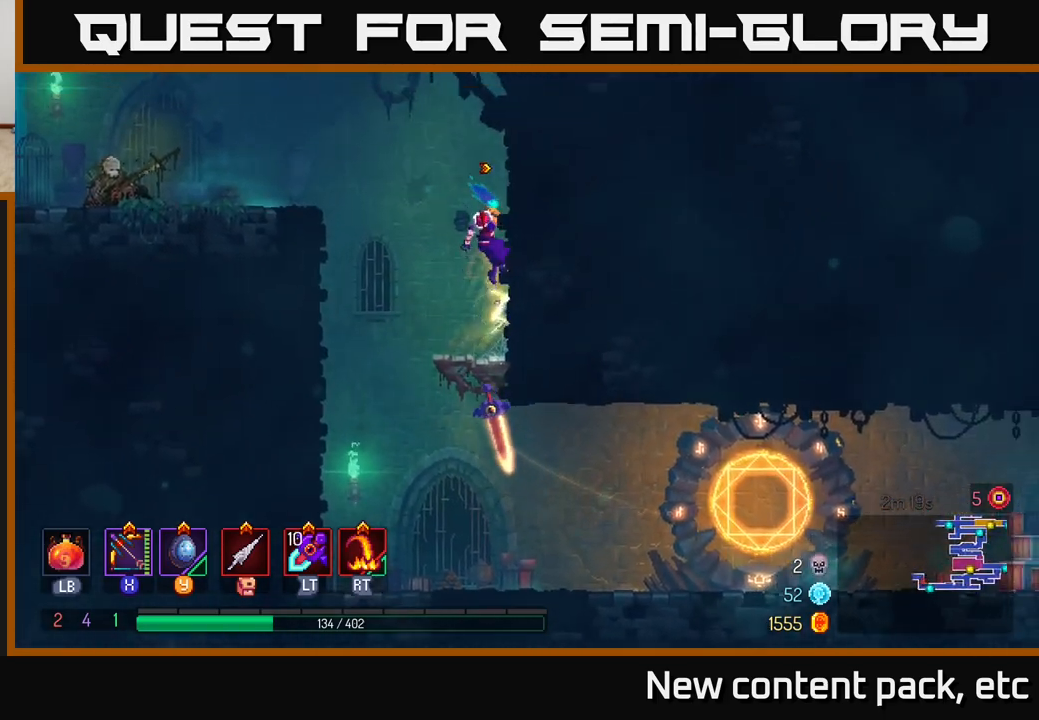
{"buttons": [], "left_stick": "left", "right_stick": "center", "events": [[100, "left_stick", "left"], [150, "A", "down"], [333, "A", "up"]]}
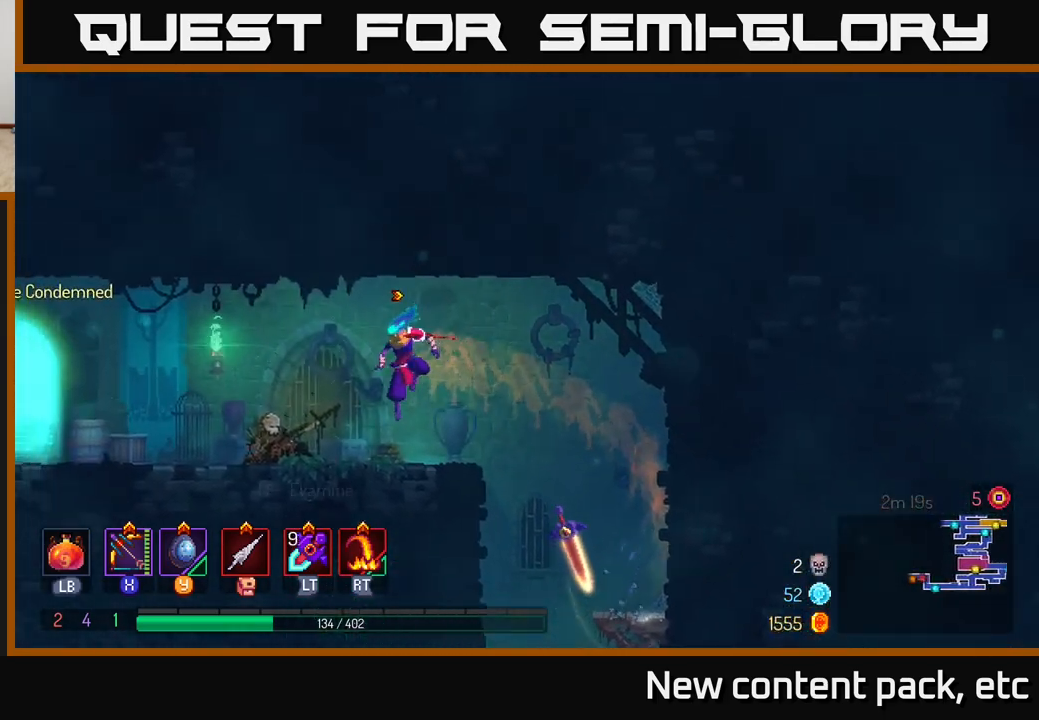
{"buttons": [], "left_stick": "left", "right_stick": "center", "events": []}
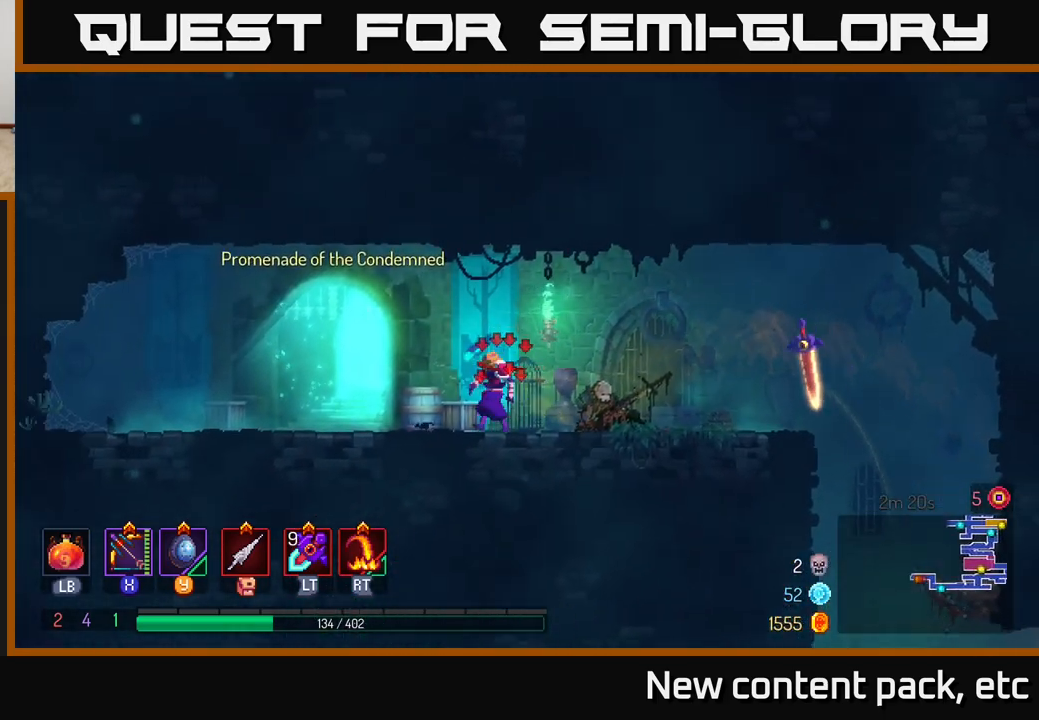
{"buttons": [], "left_stick": "center", "right_stick": "center", "events": [[33, "left_stick", "center"], [133, "SELECT", "down"], [300, "SELECT", "up"]]}
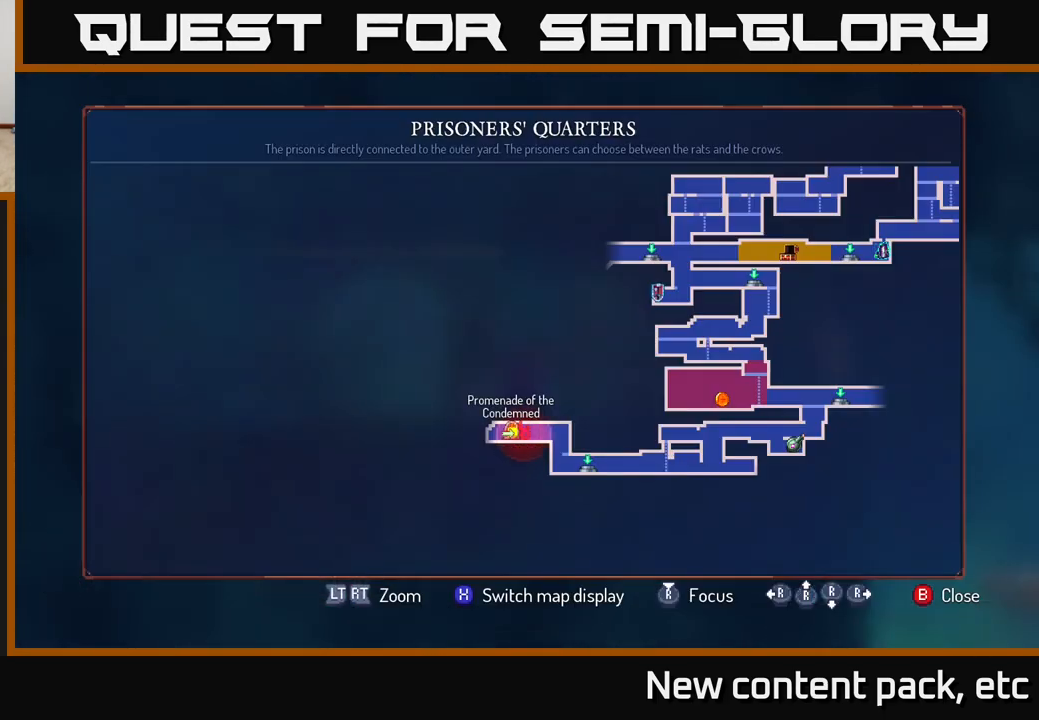
{"buttons": ["SELECT"], "left_stick": "center", "right_stick": "center", "events": [[433, "SELECT", "down"]]}
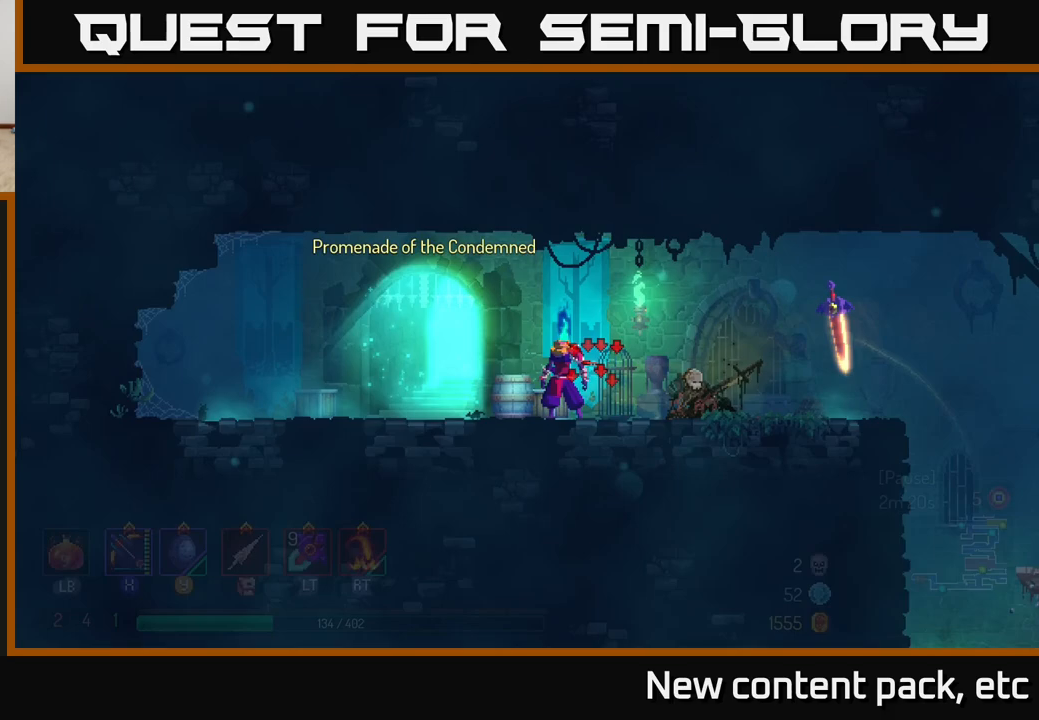
{"buttons": [], "left_stick": "right", "right_stick": "center", "events": [[17, "SELECT", "up"], [150, "left_stick", "right"]]}
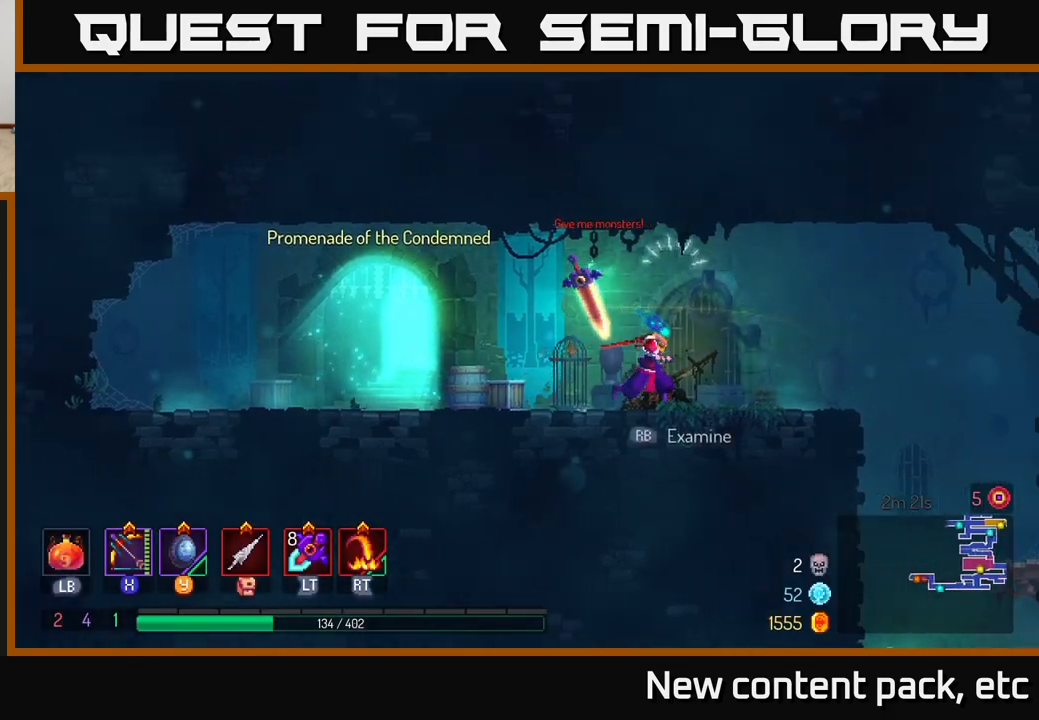
{"buttons": [], "left_stick": "right", "right_stick": "center", "events": []}
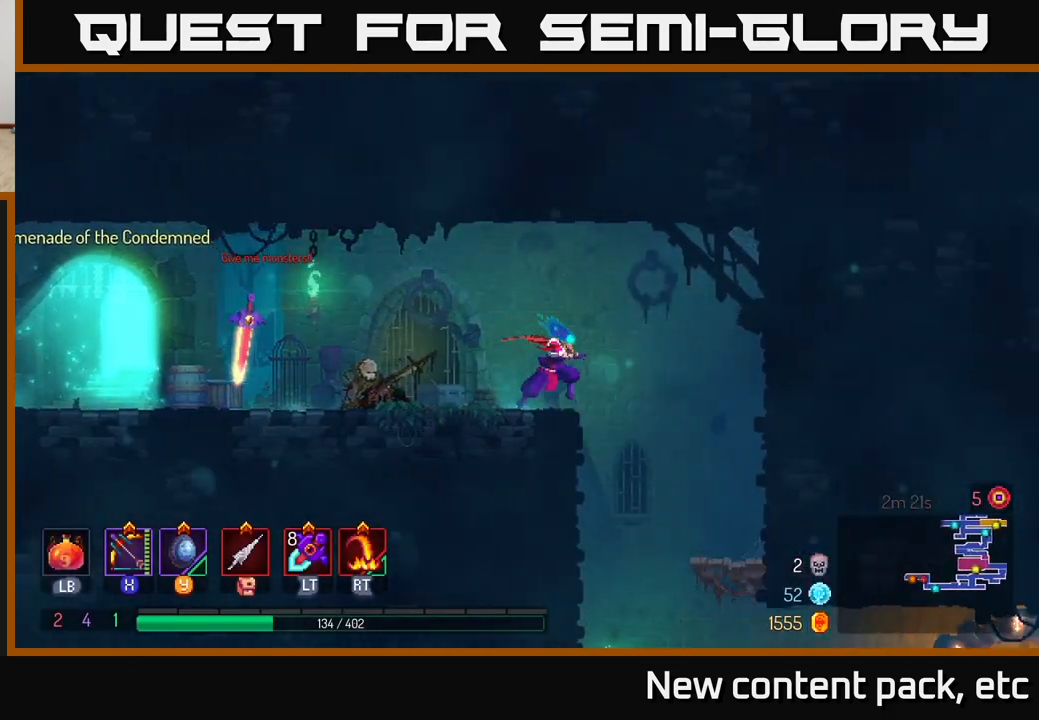
{"buttons": [], "left_stick": "right", "right_stick": "center", "events": [[150, "left_stick", "center"], [467, "left_stick", "right"]]}
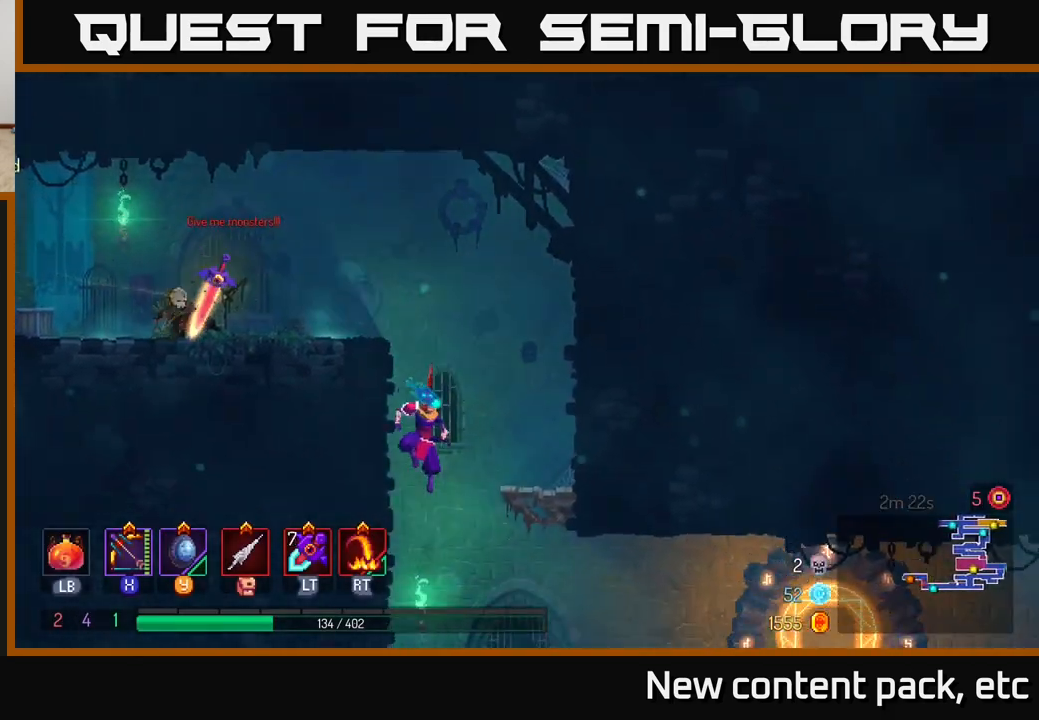
{"buttons": [], "left_stick": "right", "right_stick": "center", "events": [[183, "B", "down"], [317, "B", "up"]]}
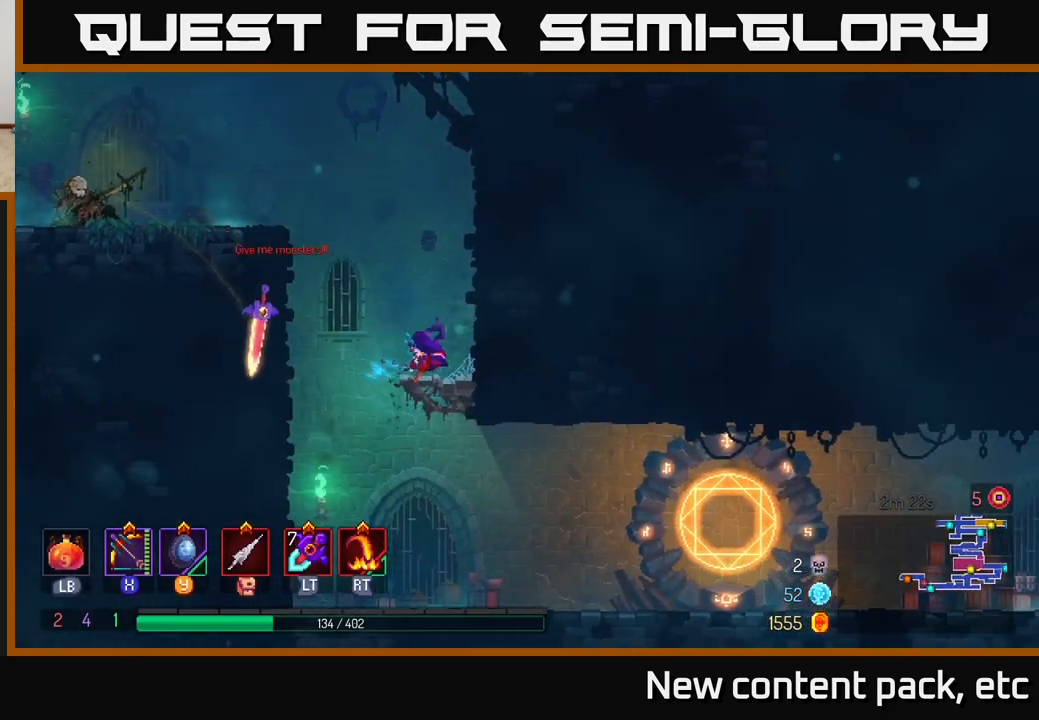
{"buttons": [], "left_stick": "left", "right_stick": "center", "events": [[133, "left_stick", "center"], [217, "left_stick", "left"], [367, "A", "down"], [500, "A", "up"]]}
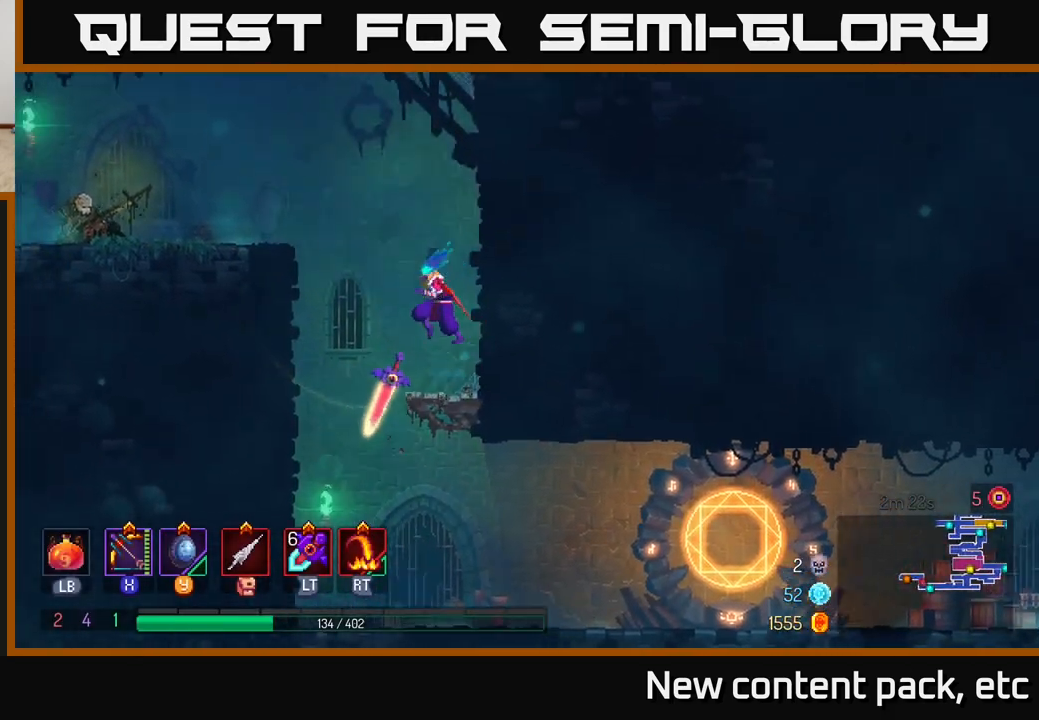
{"buttons": [], "left_stick": "center", "right_stick": "center", "events": [[117, "left_stick", "center"]]}
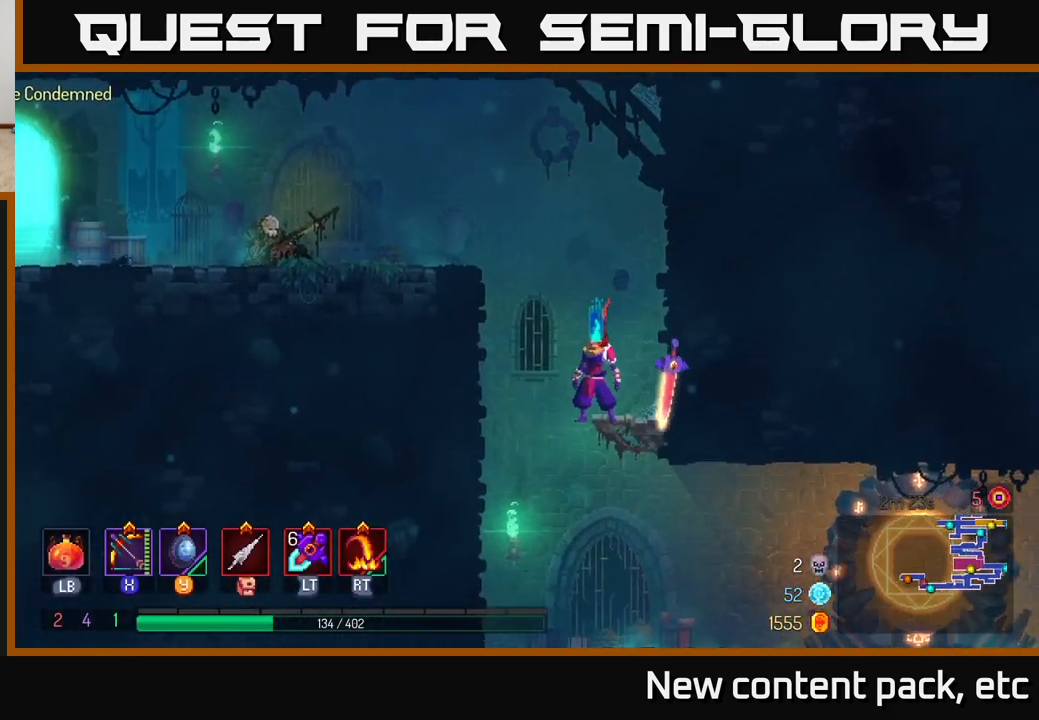
{"buttons": [], "left_stick": "right", "right_stick": "center", "events": [[33, "left_stick", "left"], [200, "left_stick", "right"], [317, "left_stick", "center"], [450, "left_stick", "right"]]}
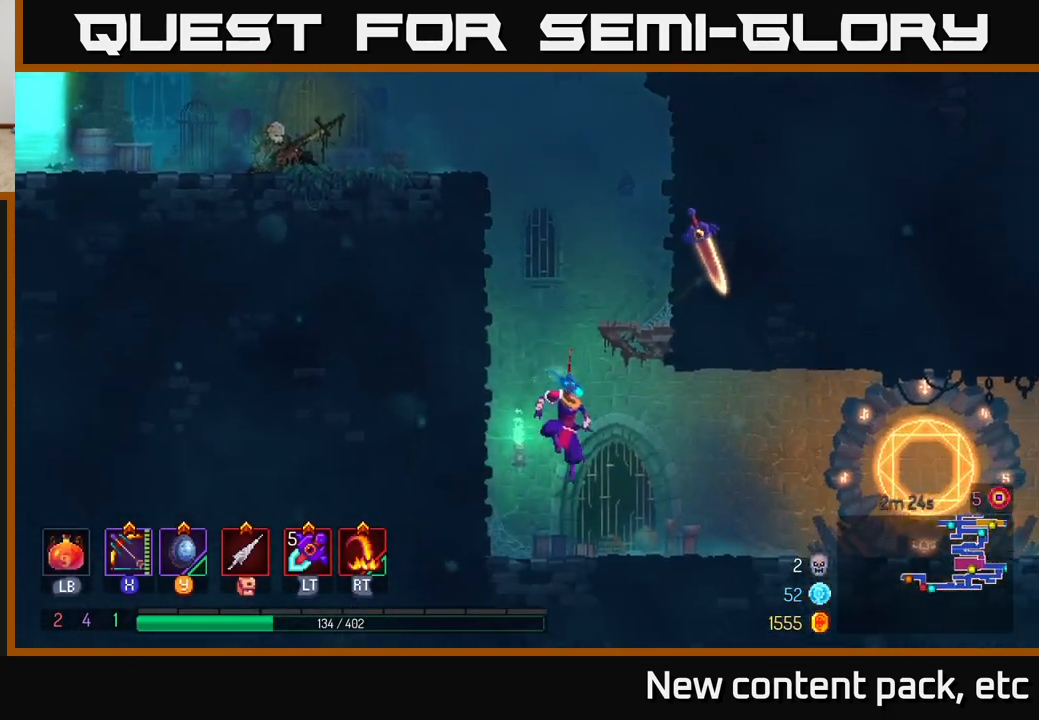
{"buttons": [], "left_stick": "right", "right_stick": "center", "events": [[183, "B", "down"], [300, "B", "up"]]}
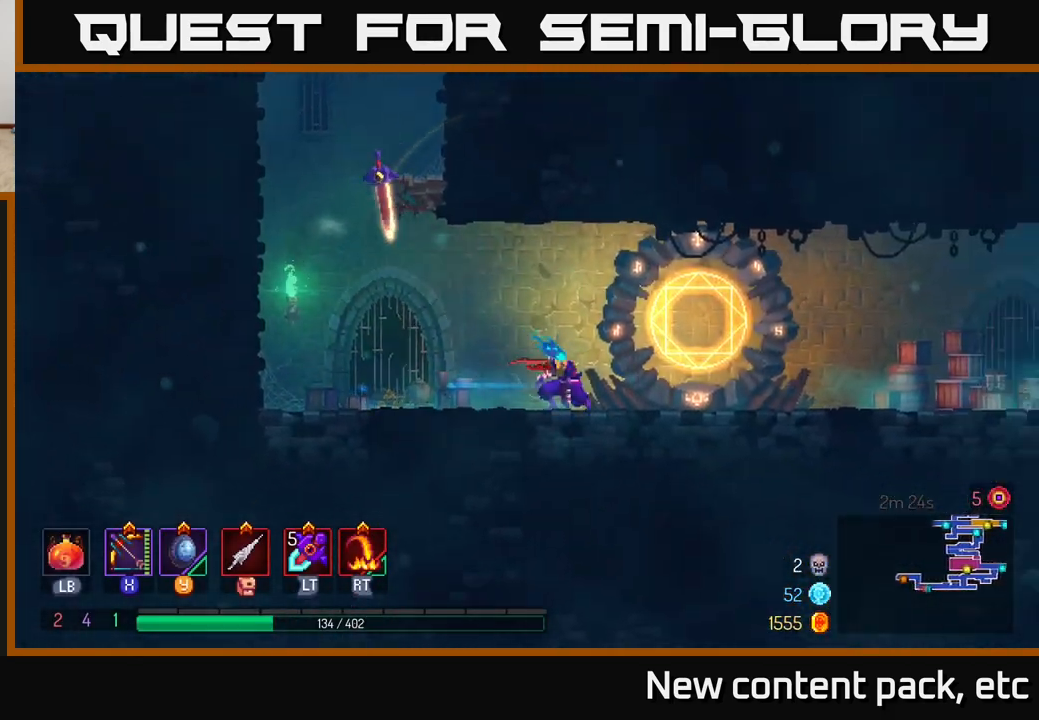
{"buttons": [], "left_stick": "up-right", "right_stick": "center", "events": [[167, "R1", "down"], [167, "left_stick", "center"], [283, "R1", "up"], [467, "left_stick", "up-right"]]}
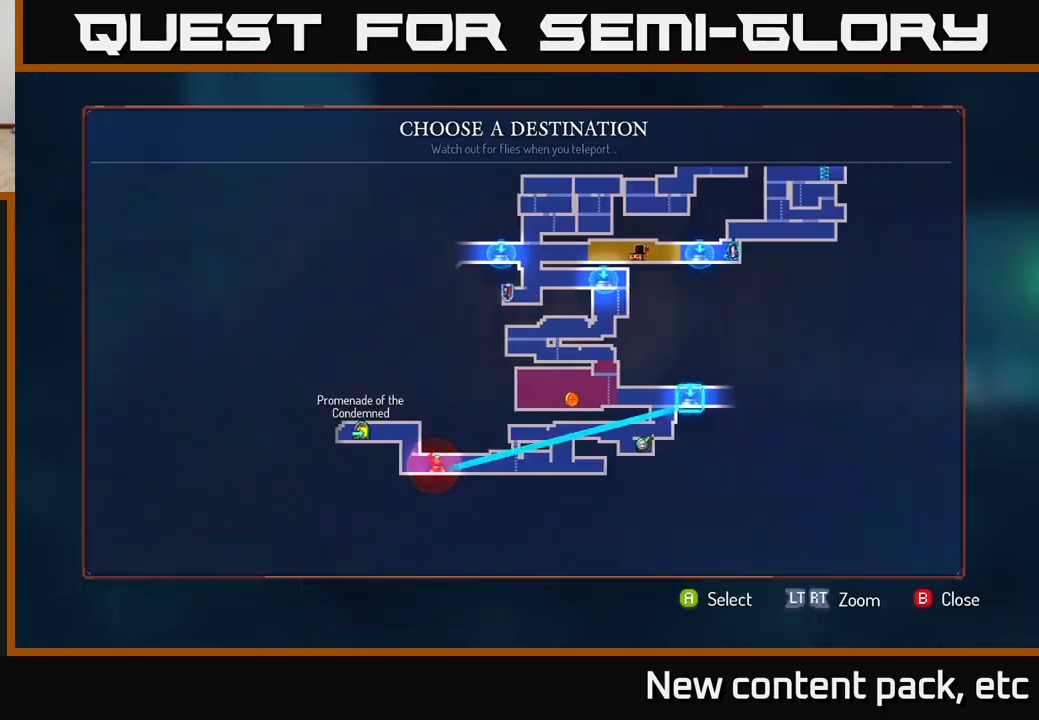
{"buttons": [], "left_stick": "center", "right_stick": "center", "events": [[117, "left_stick", "center"], [250, "left_stick", "up-right"], [417, "left_stick", "center"]]}
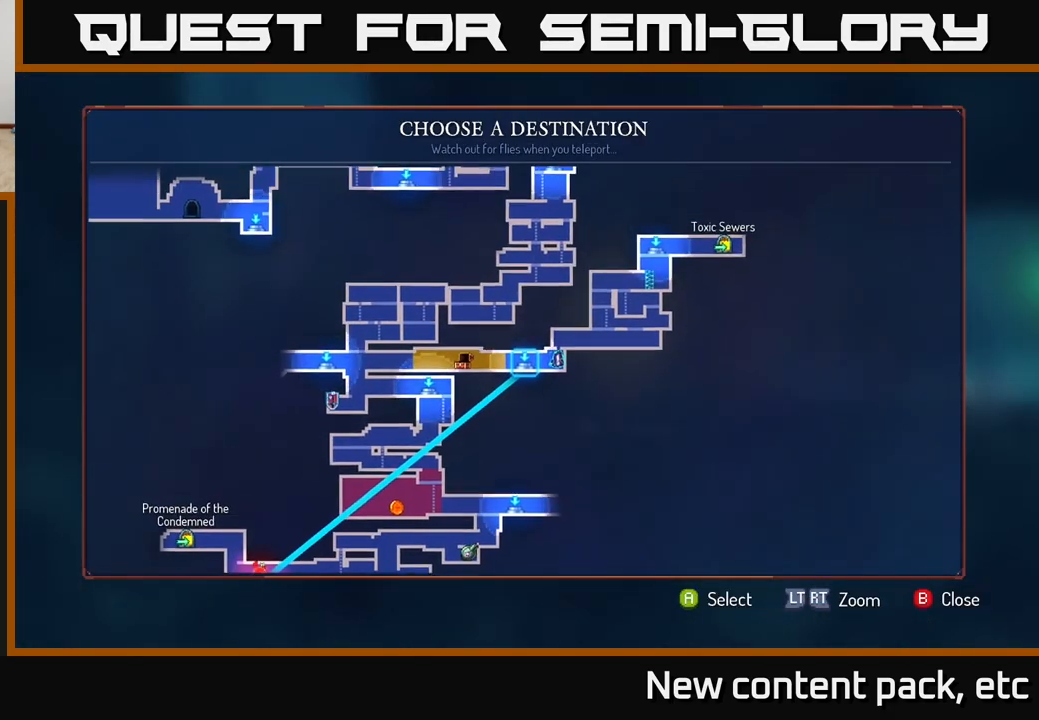
{"buttons": [], "left_stick": "left", "right_stick": "center", "events": [[383, "left_stick", "left"]]}
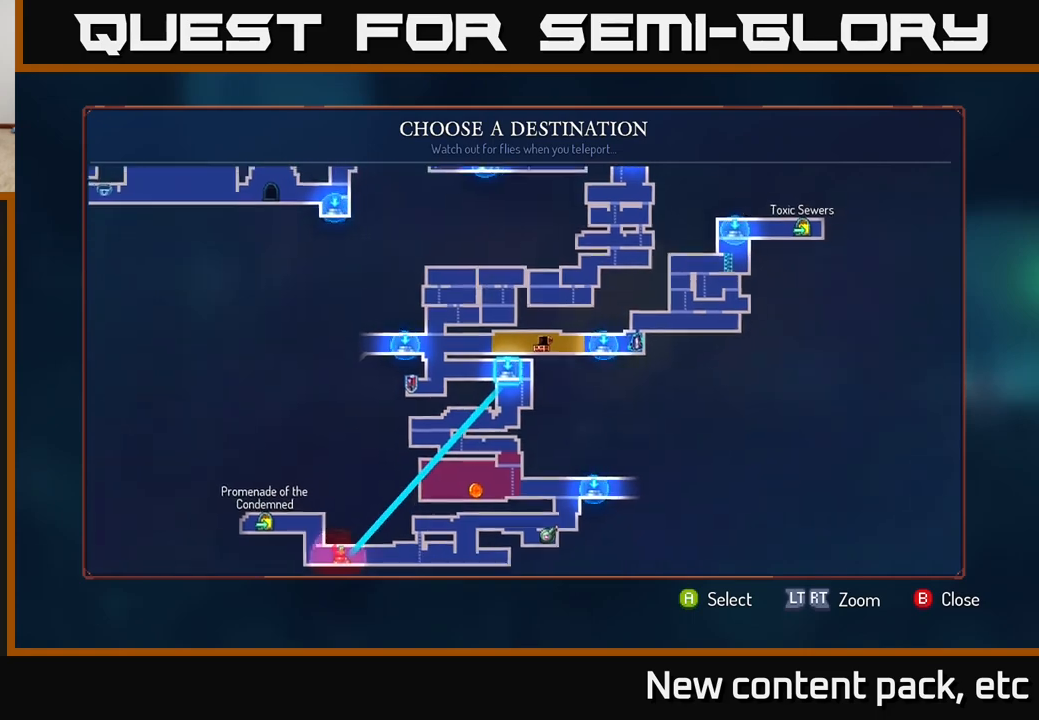
{"buttons": [], "left_stick": "center", "right_stick": "center", "events": [[83, "left_stick", "center"]]}
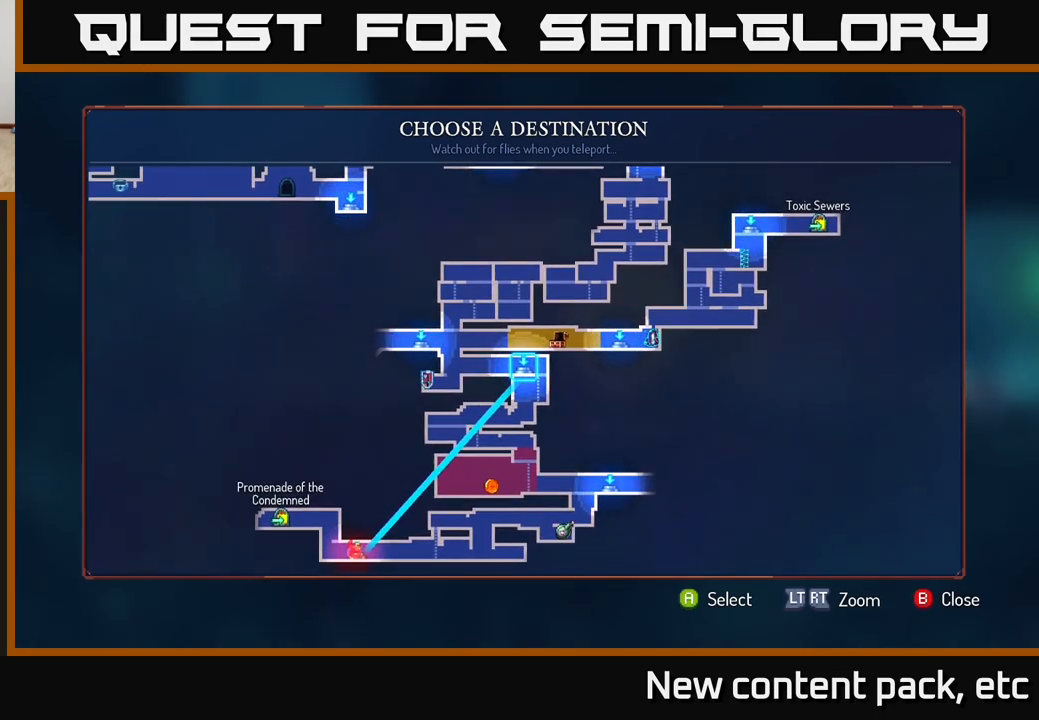
{"buttons": [], "left_stick": "center", "right_stick": "center", "events": [[183, "left_stick", "up"], [367, "left_stick", "center"]]}
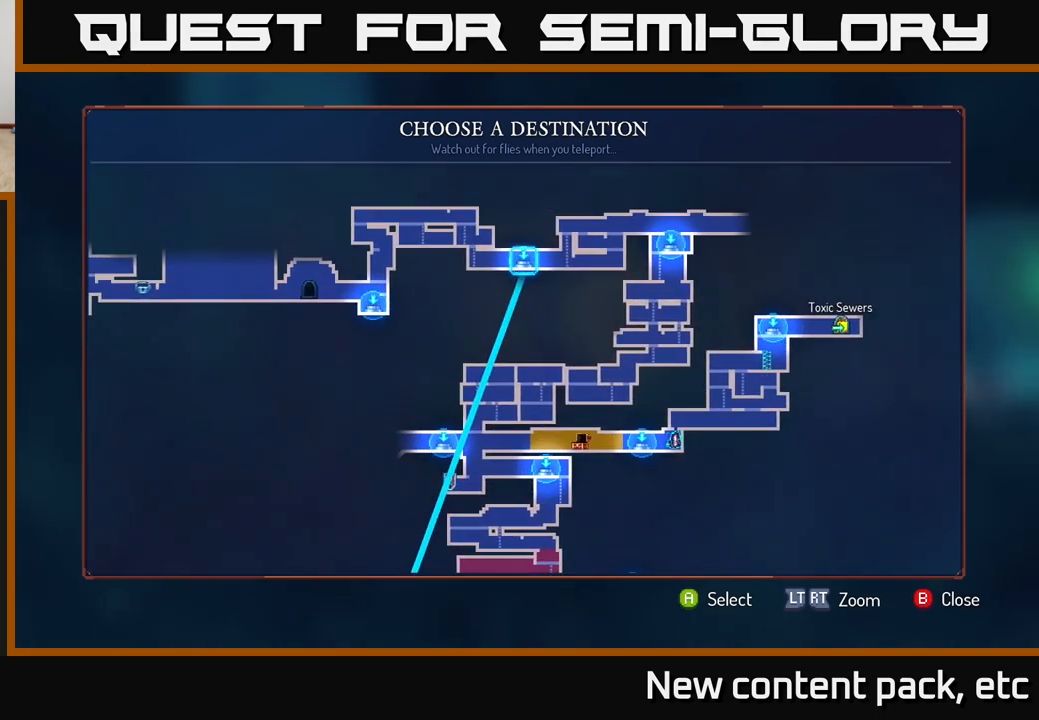
{"buttons": [], "left_stick": "down", "right_stick": "center", "events": [[333, "left_stick", "down"]]}
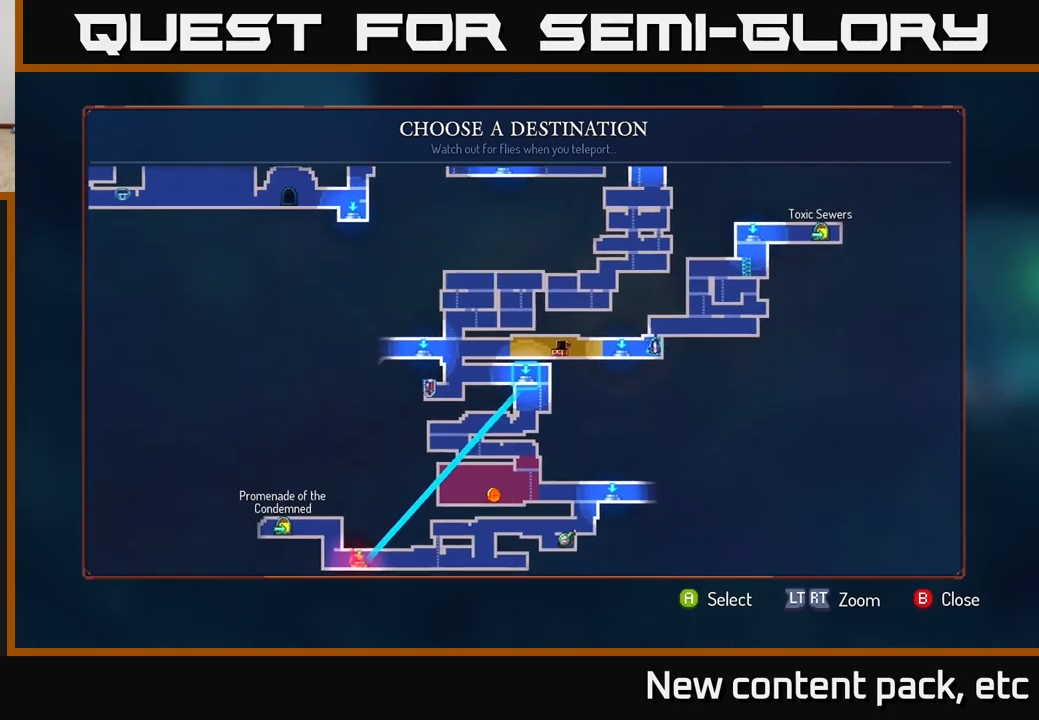
{"buttons": [], "left_stick": "center", "right_stick": "center", "events": [[50, "left_stick", "center"], [333, "left_stick", "left"], [500, "left_stick", "center"]]}
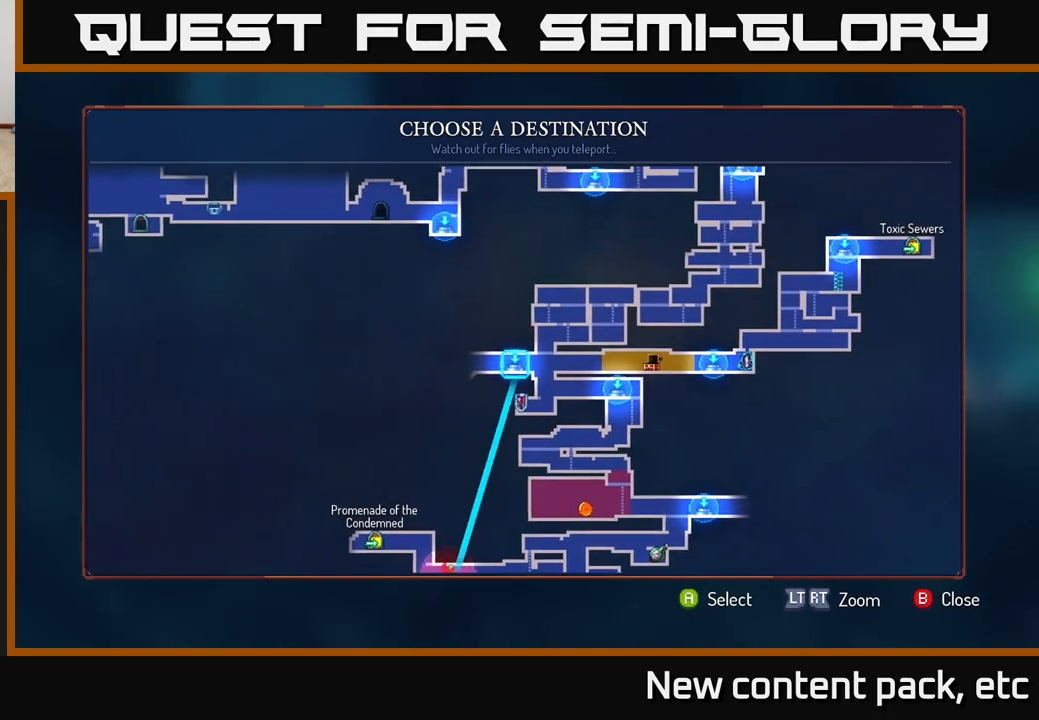
{"buttons": [], "left_stick": "center", "right_stick": "center", "events": [[283, "A", "down"], [333, "A", "up"]]}
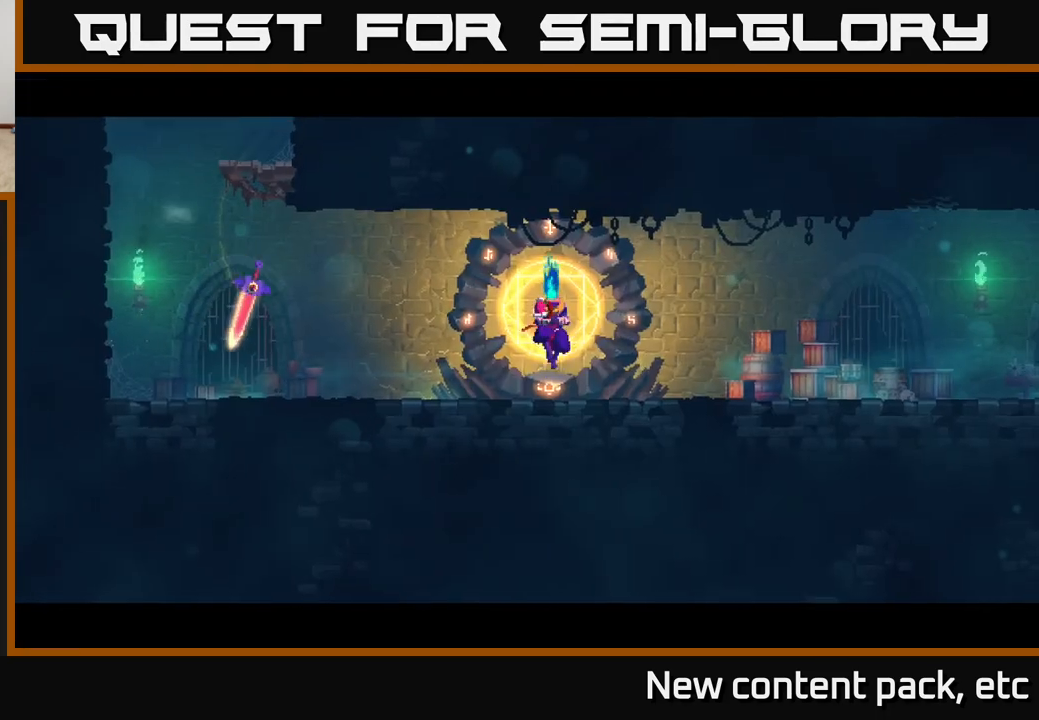
{"buttons": [], "left_stick": "center", "right_stick": "center", "events": []}